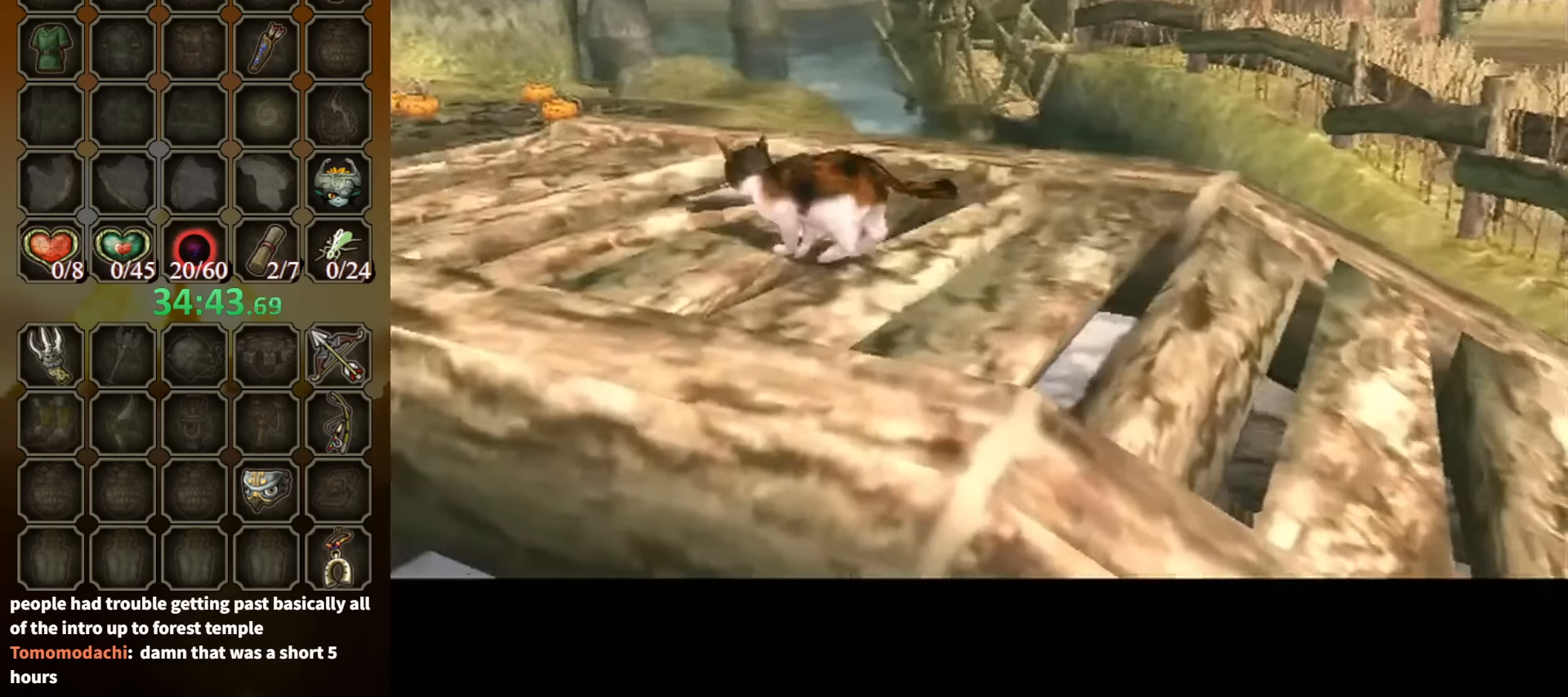
Gameplay with a controller (Nintendo layout); each line is a JSON object with the inputs held at the frame after it. "events" lists button and stick changes between this image and that frame as [ms after this image, input, new state], when the widget could be followed in between. Not read: L3 R3.
{"buttons": [], "left_stick": "up-left", "right_stick": "center", "events": [[433, "left_stick", "up-left"]]}
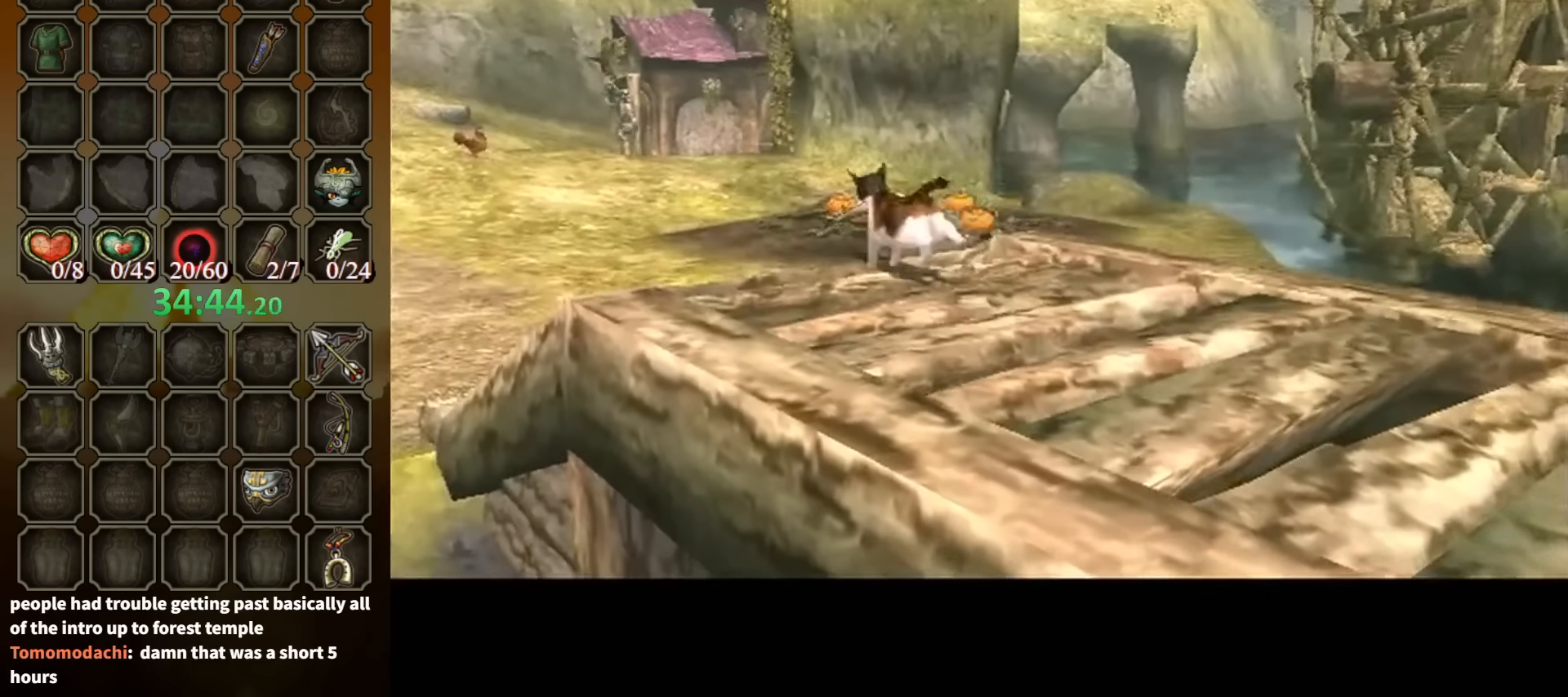
{"buttons": [], "left_stick": "up-left", "right_stick": "center", "events": []}
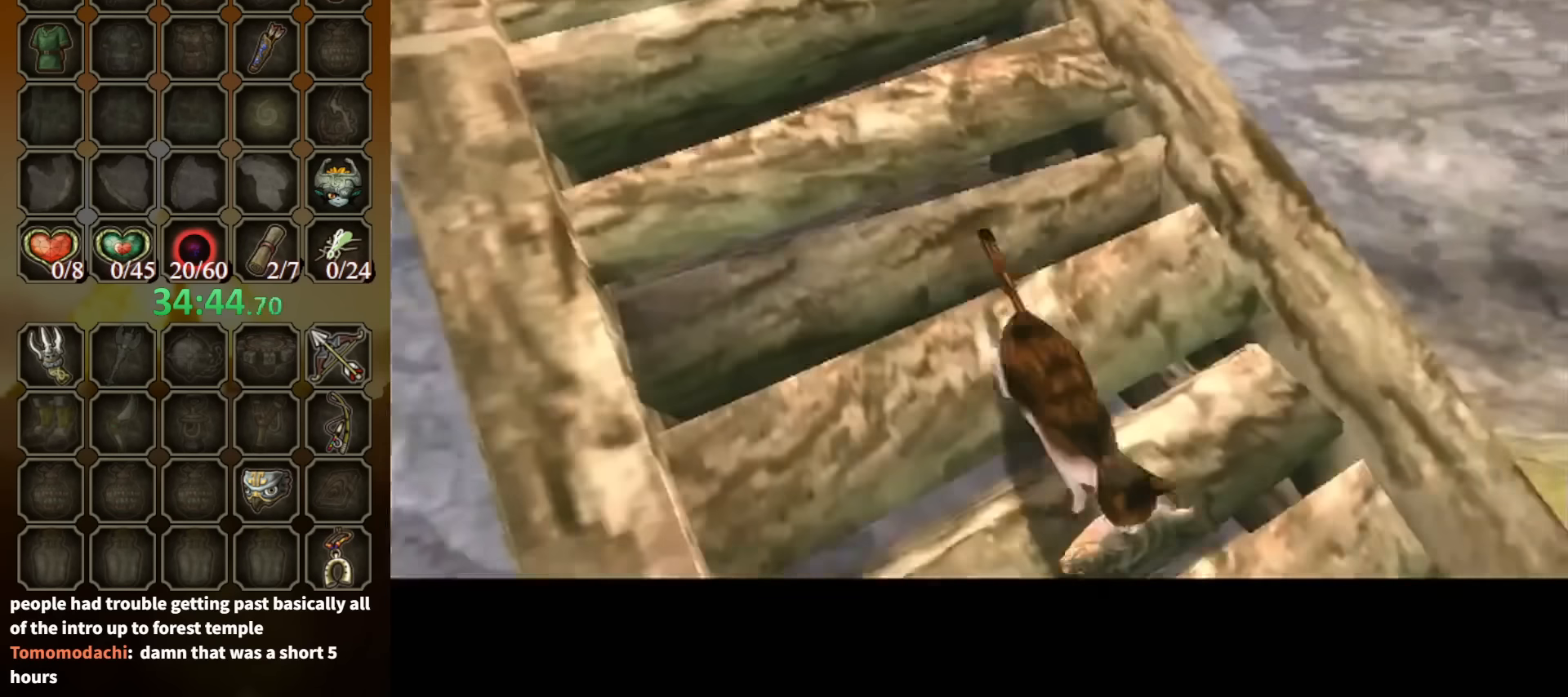
{"buttons": [], "left_stick": "up-left", "right_stick": "center", "events": []}
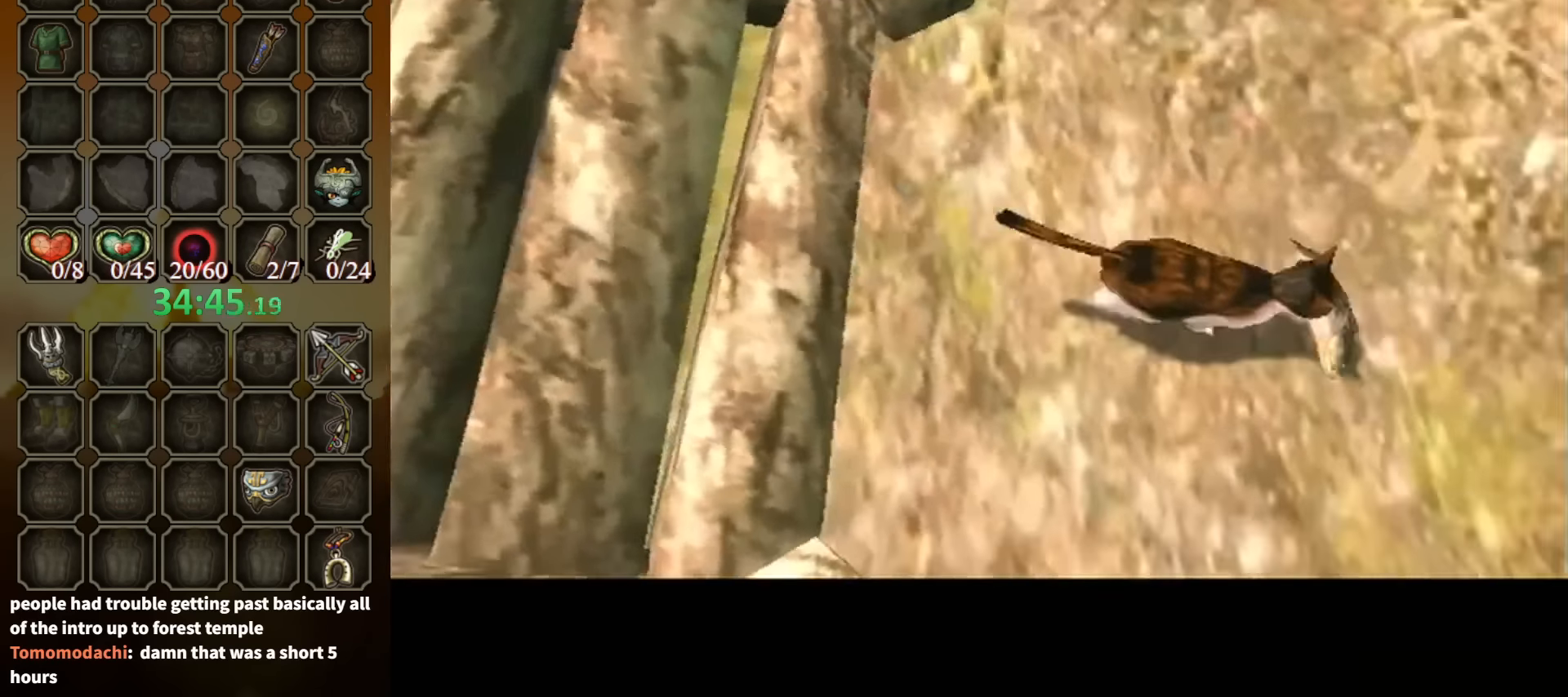
{"buttons": [], "left_stick": "up-left", "right_stick": "center", "events": []}
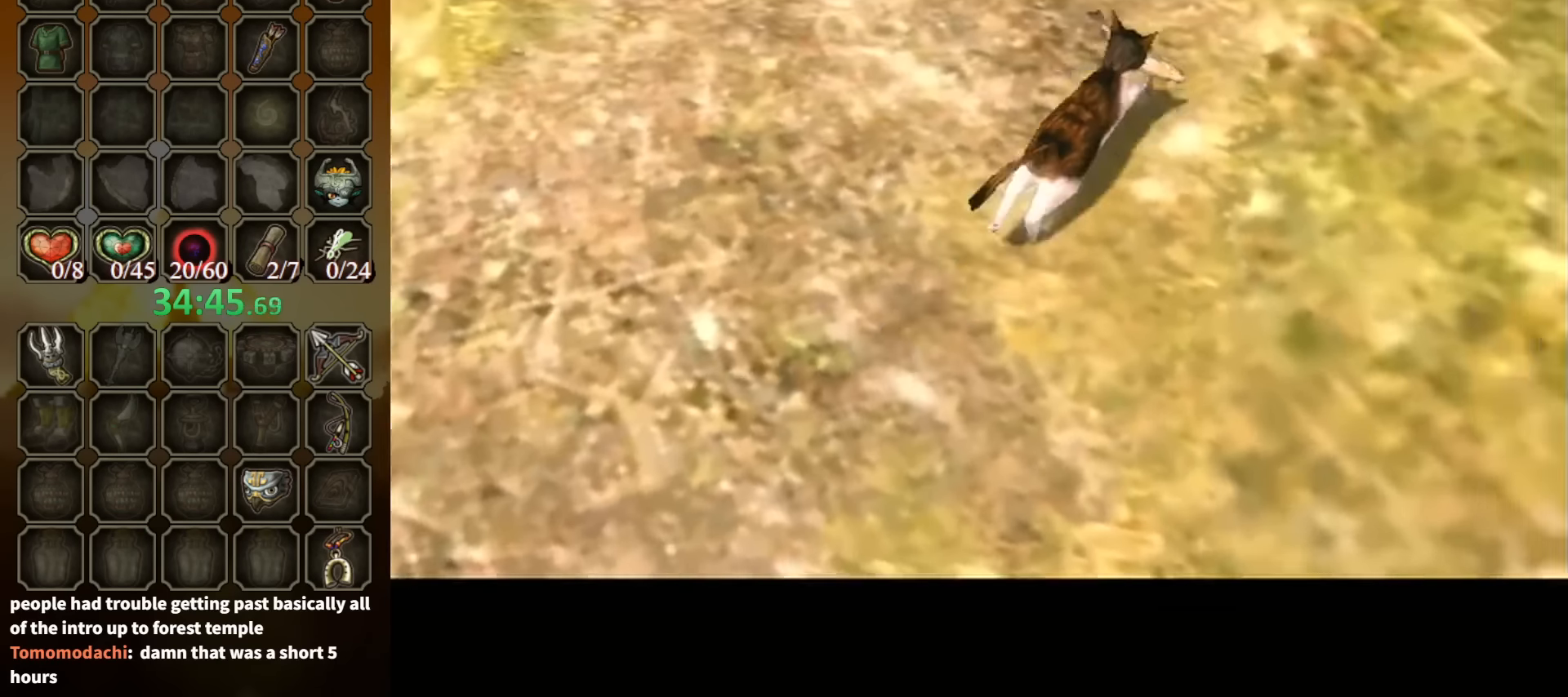
{"buttons": [], "left_stick": "center", "right_stick": "center", "events": [[500, "left_stick", "center"]]}
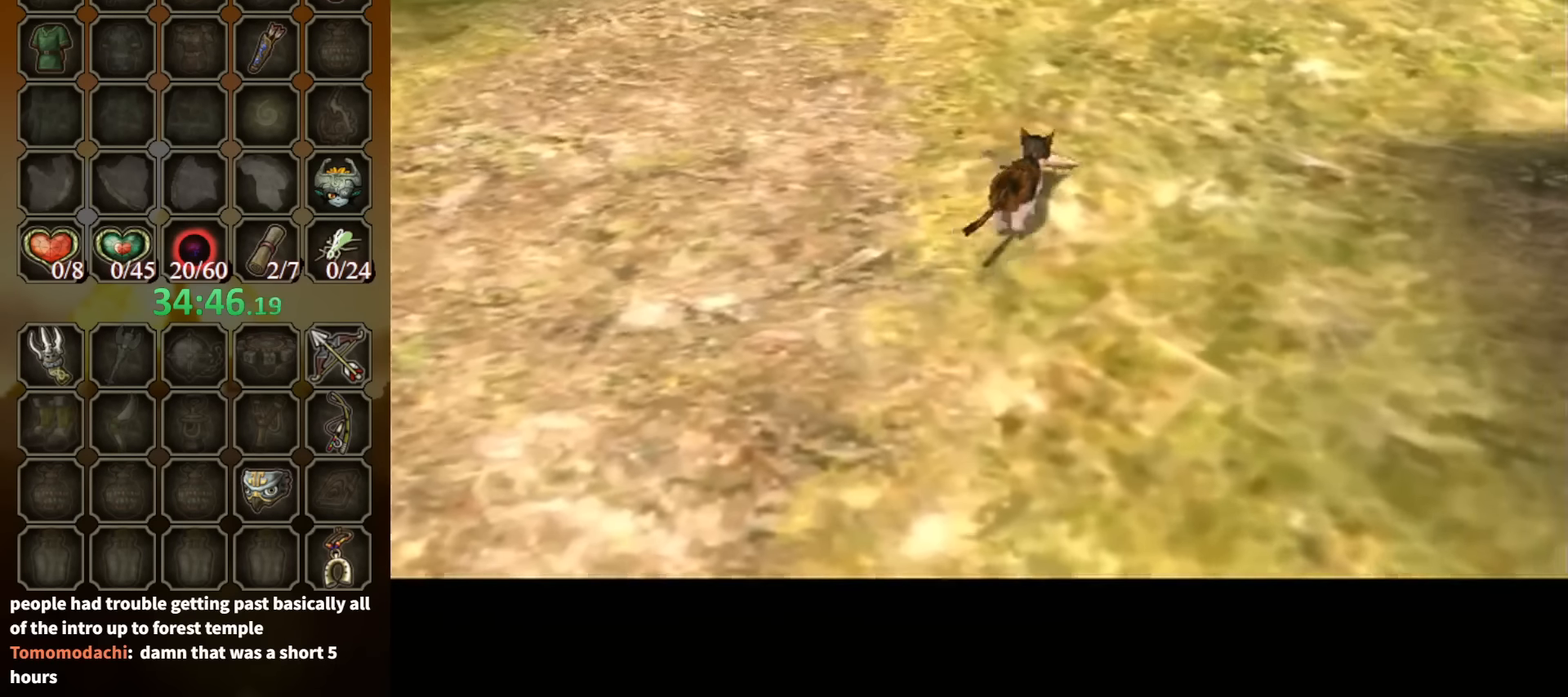
{"buttons": [], "left_stick": "center", "right_stick": "center", "events": []}
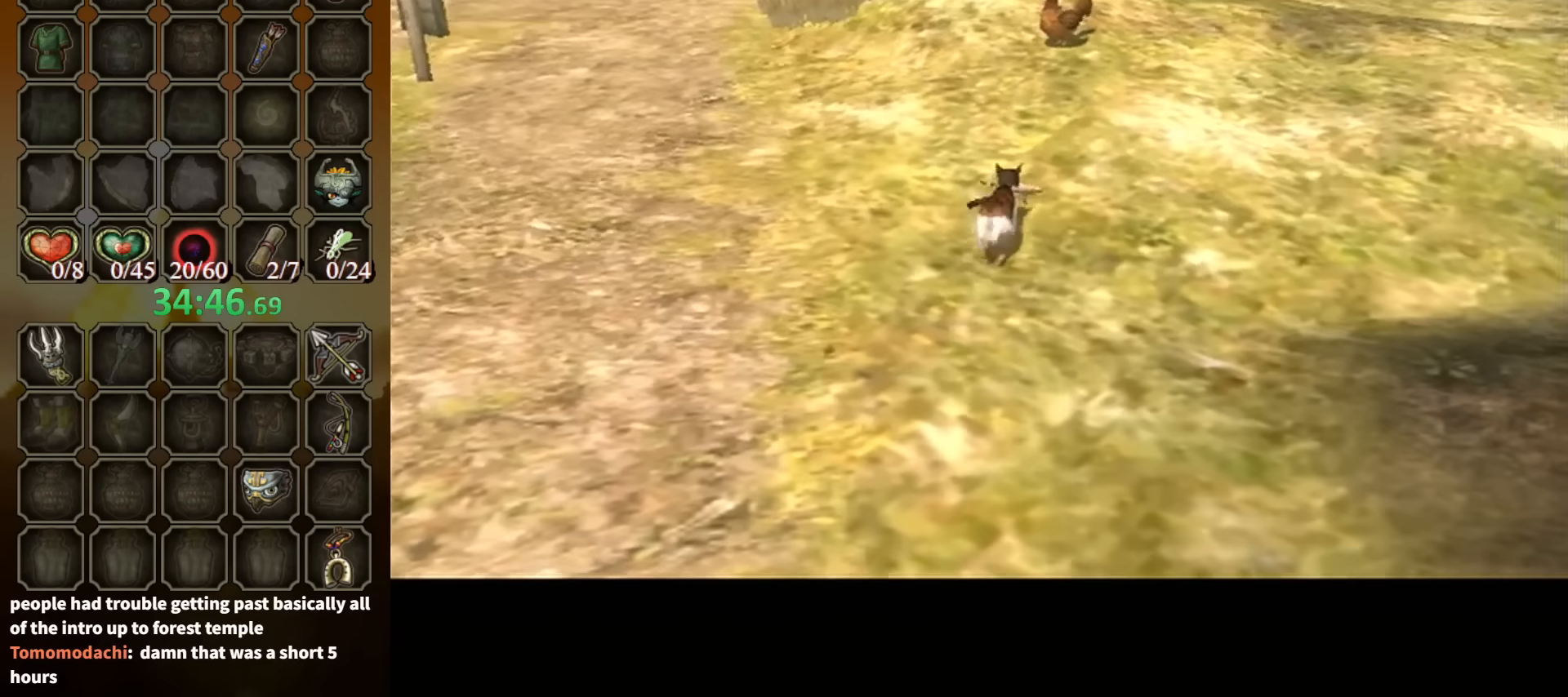
{"buttons": [], "left_stick": "up-left", "right_stick": "center", "events": [[467, "left_stick", "up-left"]]}
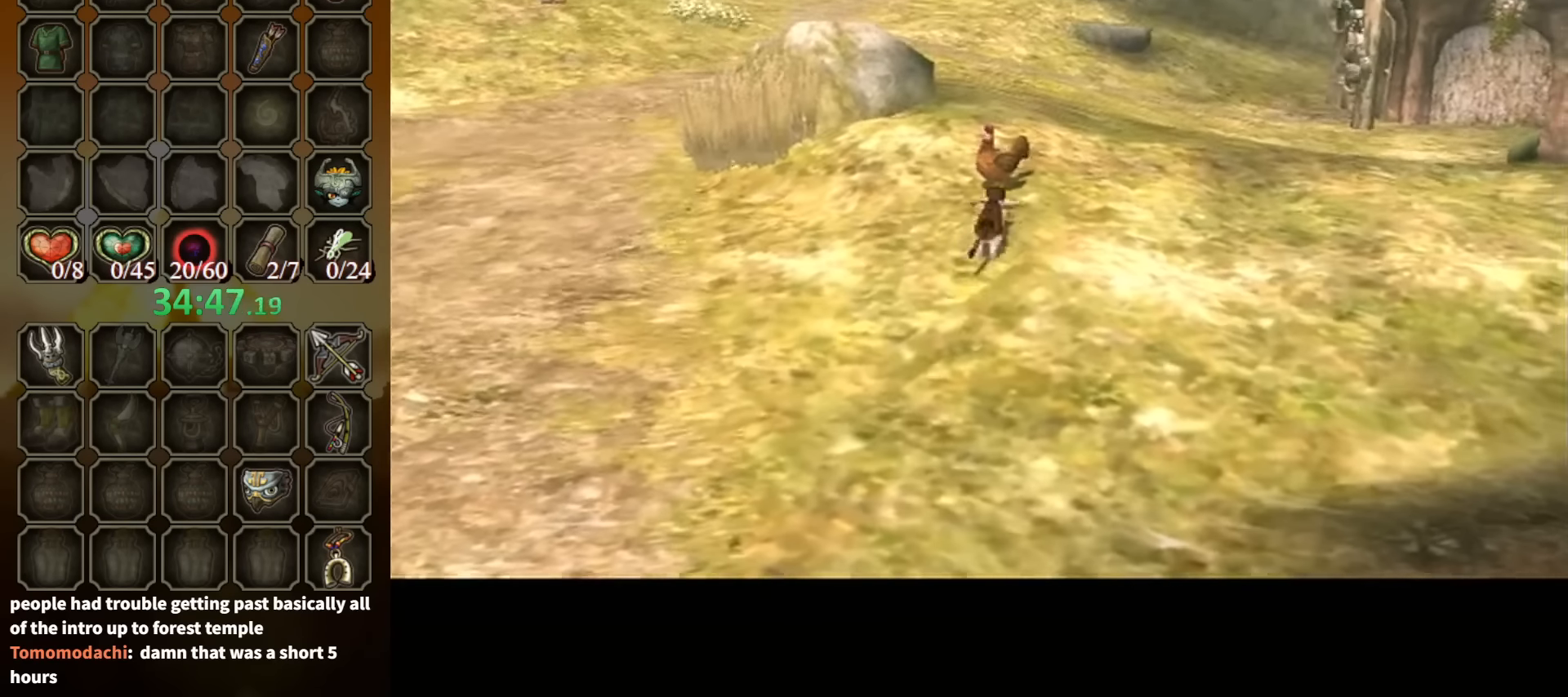
{"buttons": [], "left_stick": "up-left", "right_stick": "center", "events": []}
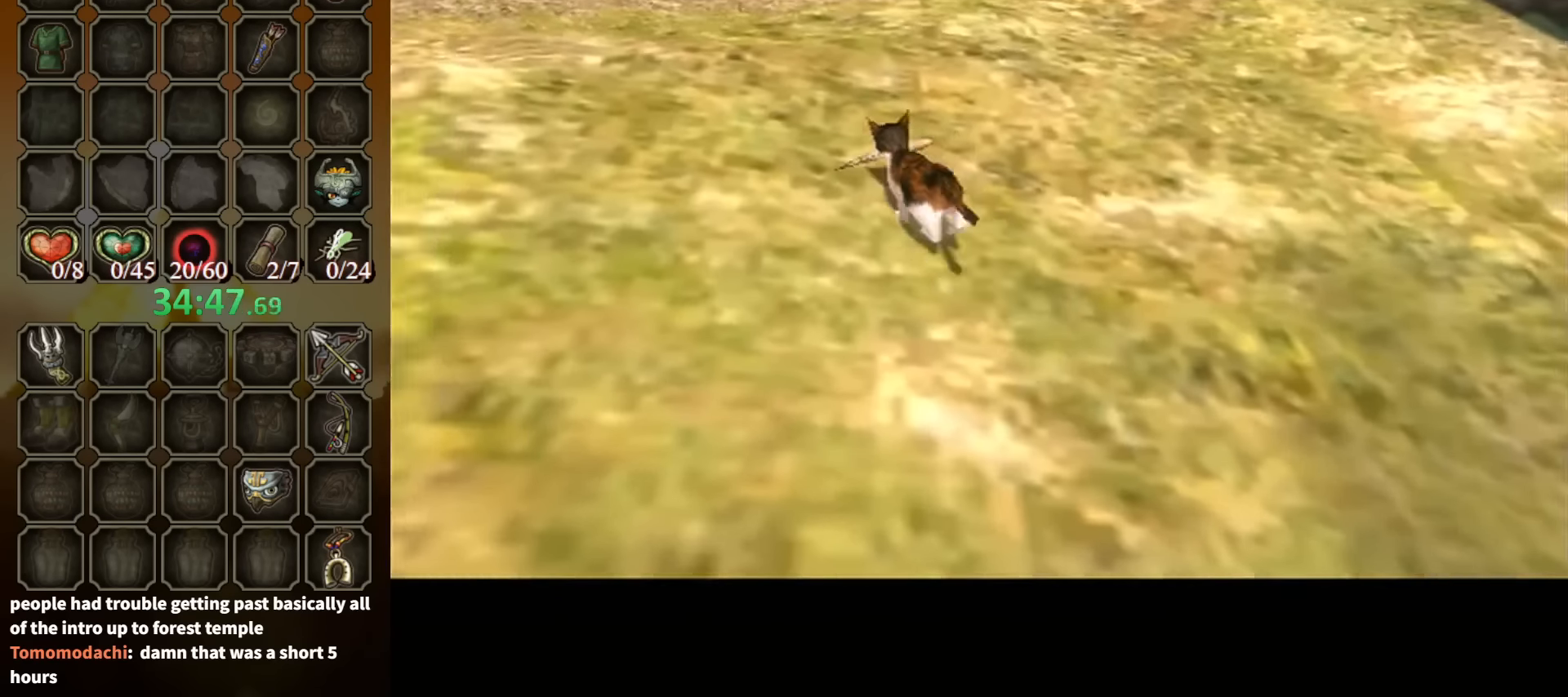
{"buttons": [], "left_stick": "up-left", "right_stick": "center", "events": []}
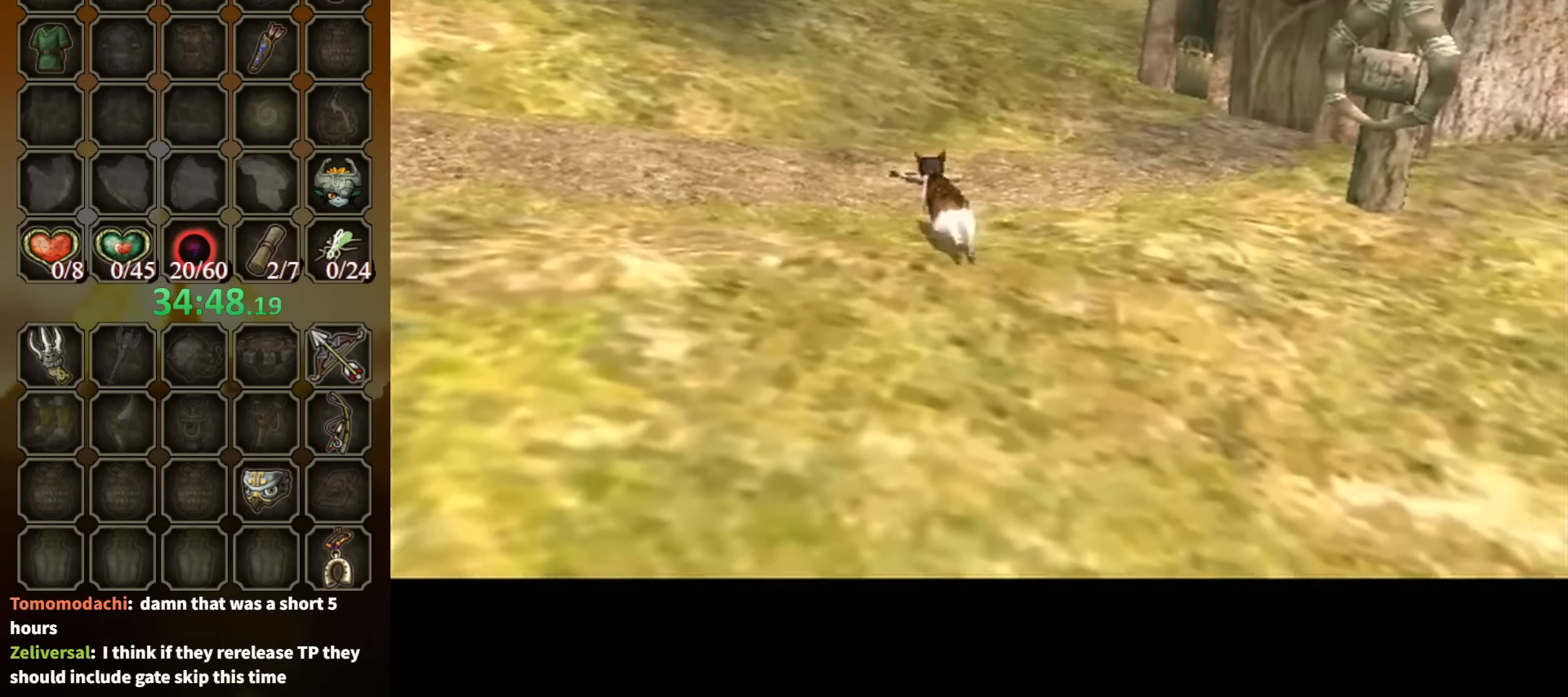
{"buttons": [], "left_stick": "up-left", "right_stick": "center", "events": []}
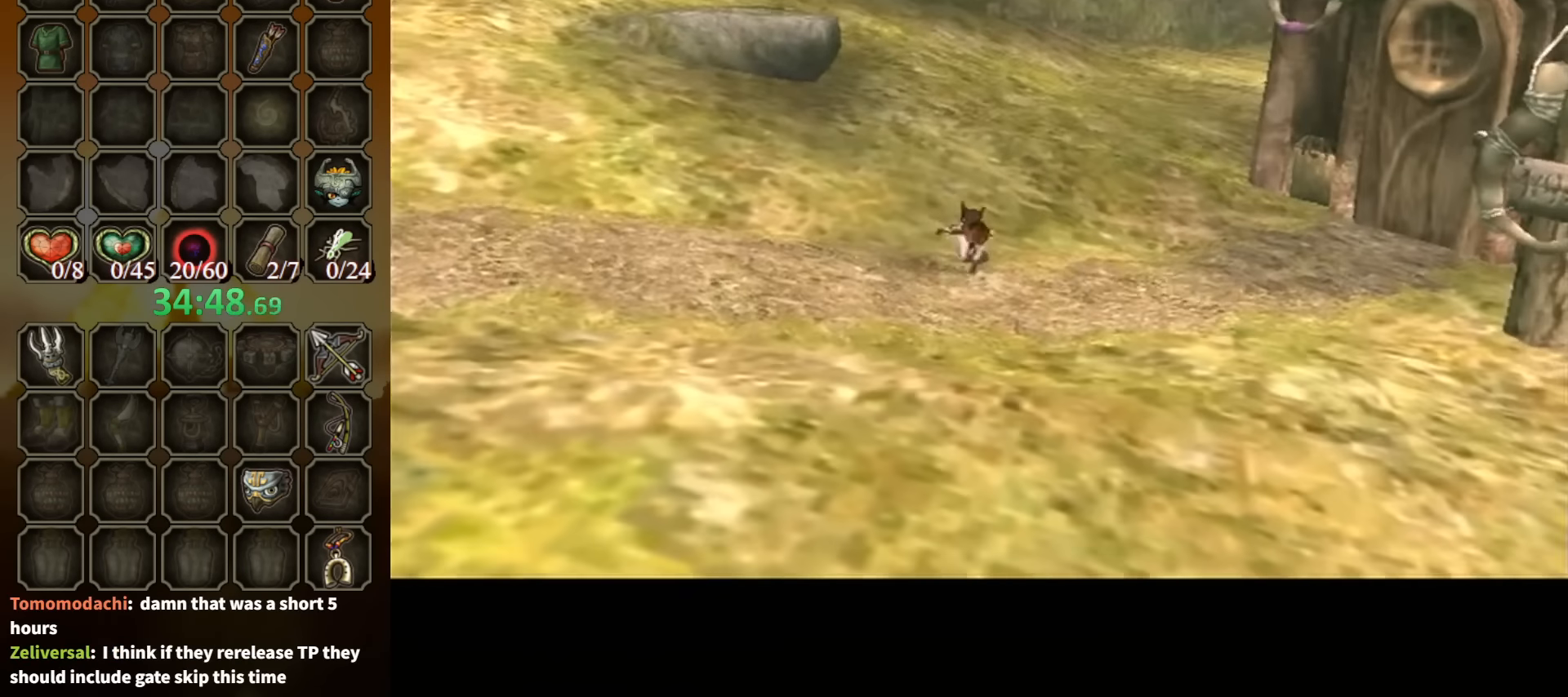
{"buttons": [], "left_stick": "up-left", "right_stick": "center", "events": []}
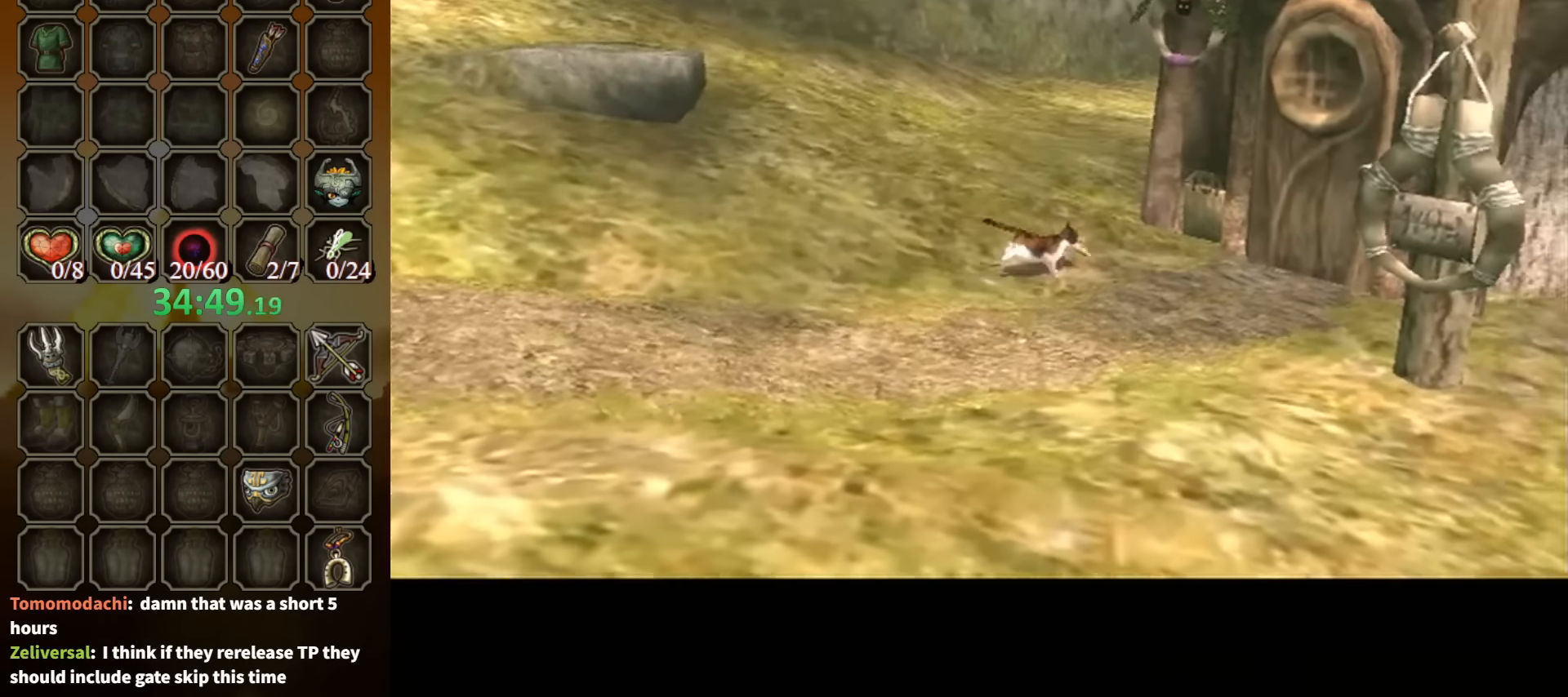
{"buttons": [], "left_stick": "up-left", "right_stick": "center", "events": []}
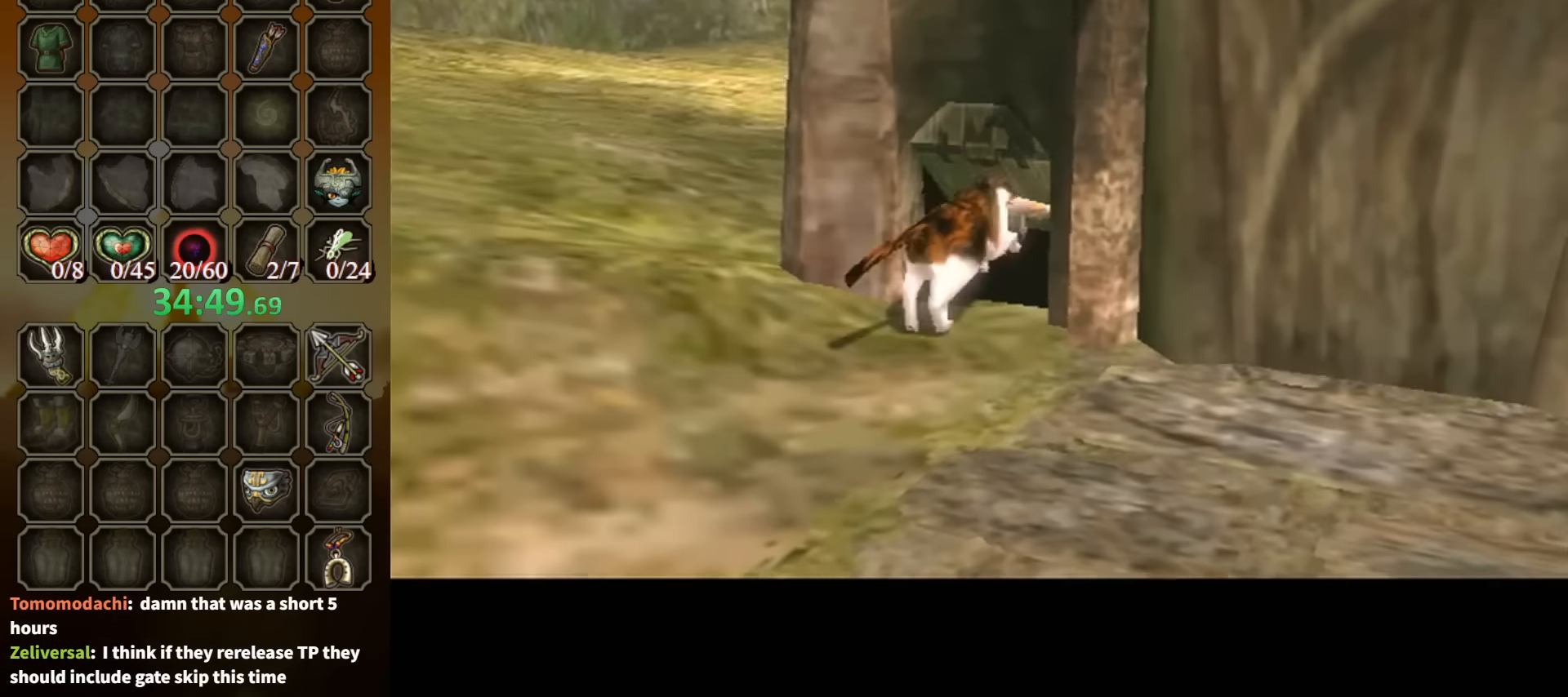
{"buttons": [], "left_stick": "up-left", "right_stick": "center", "events": []}
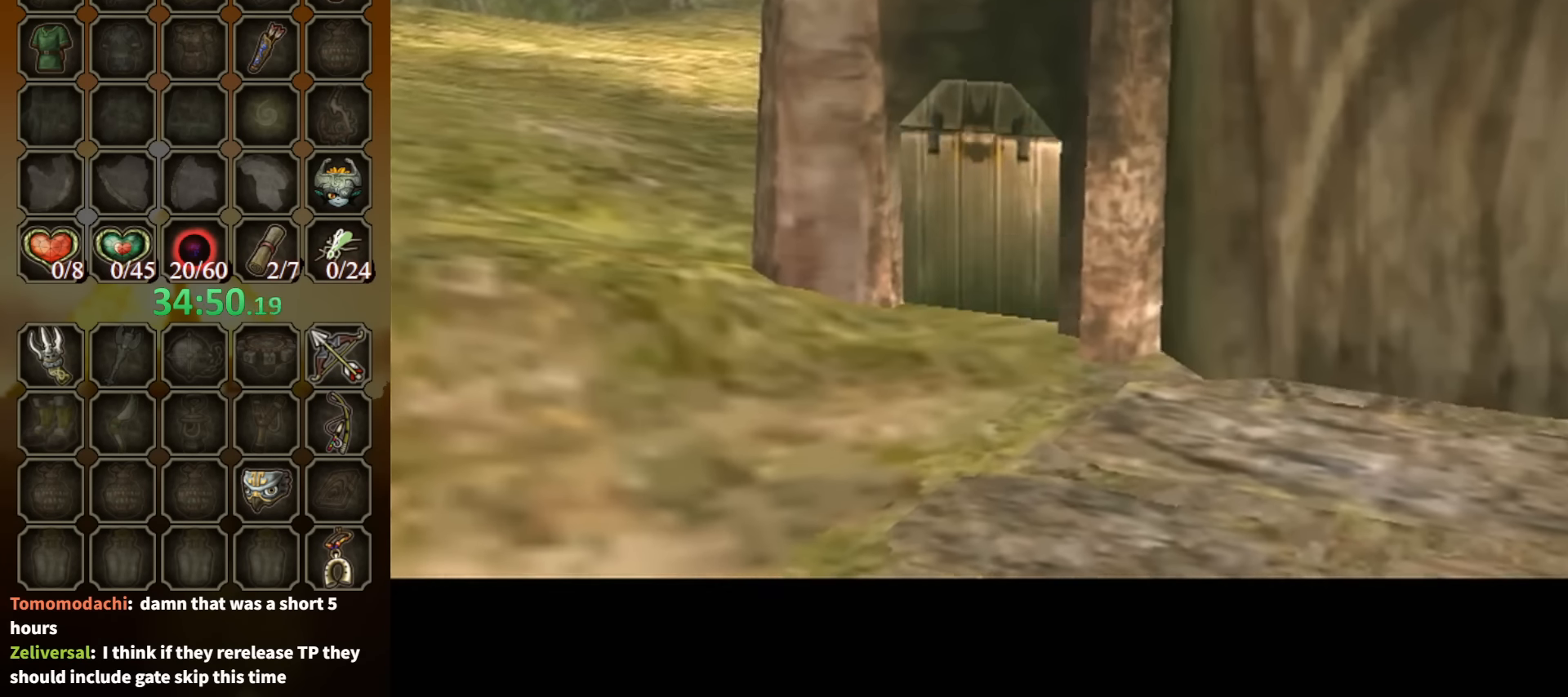
{"buttons": [], "left_stick": "up-left", "right_stick": "center", "events": []}
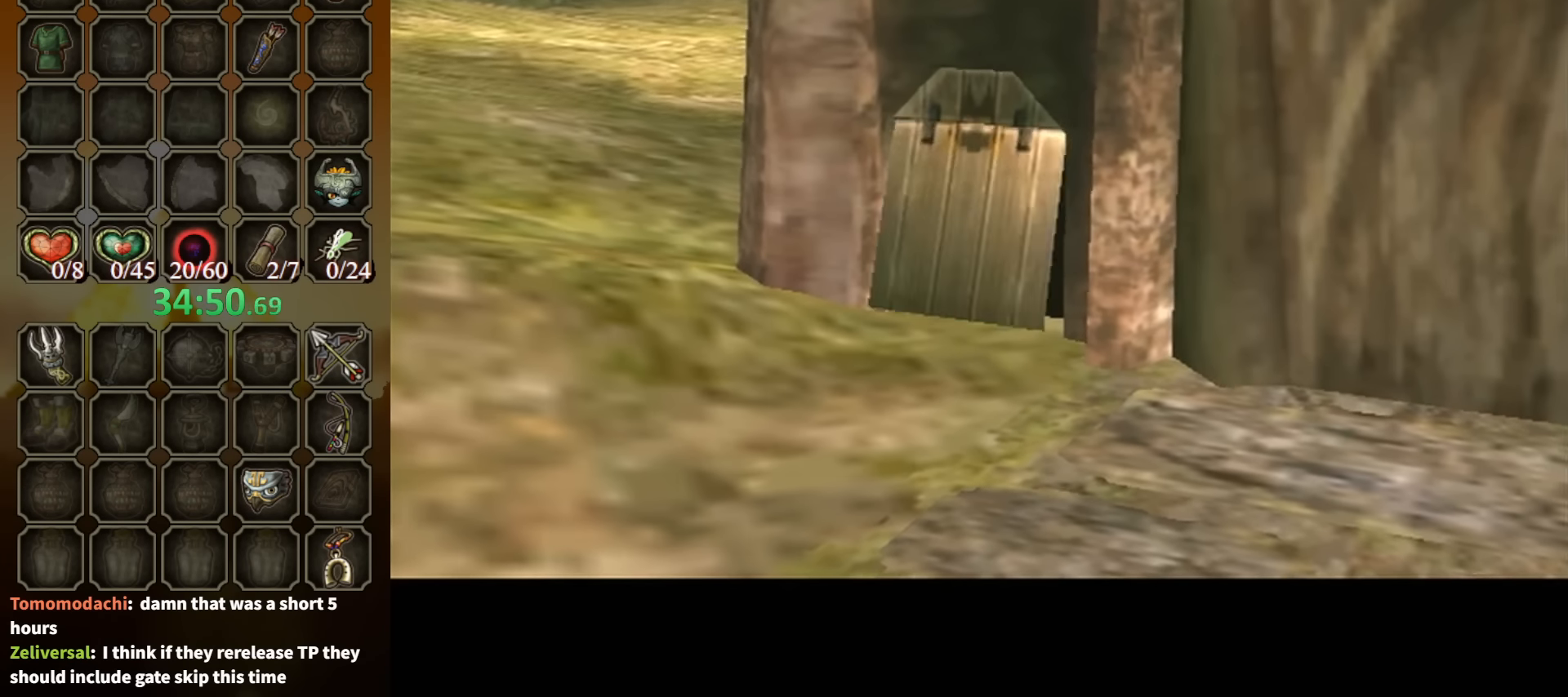
{"buttons": [], "left_stick": "up-left", "right_stick": "center", "events": []}
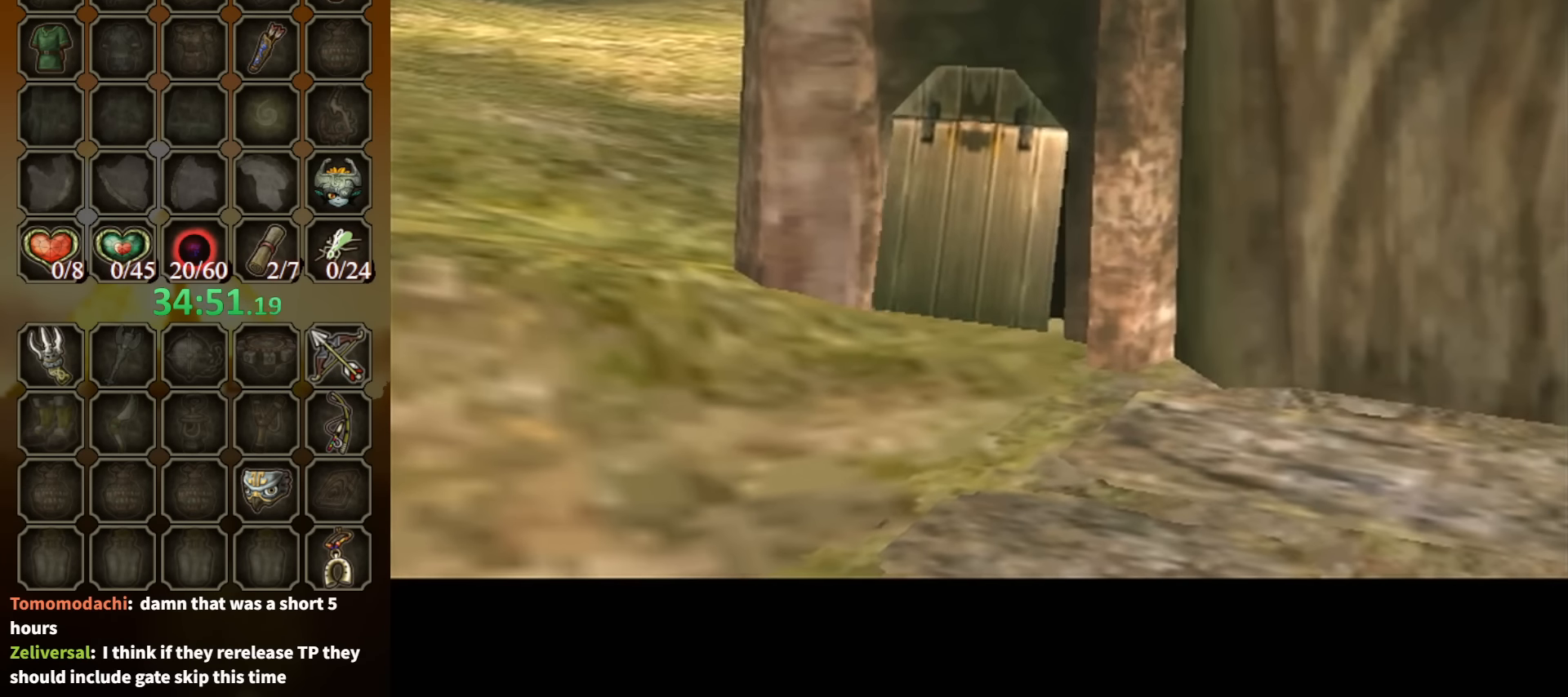
{"buttons": ["A"], "left_stick": "up-left", "right_stick": "center", "events": [[200, "A", "down"], [334, "A", "up"], [434, "A", "down"]]}
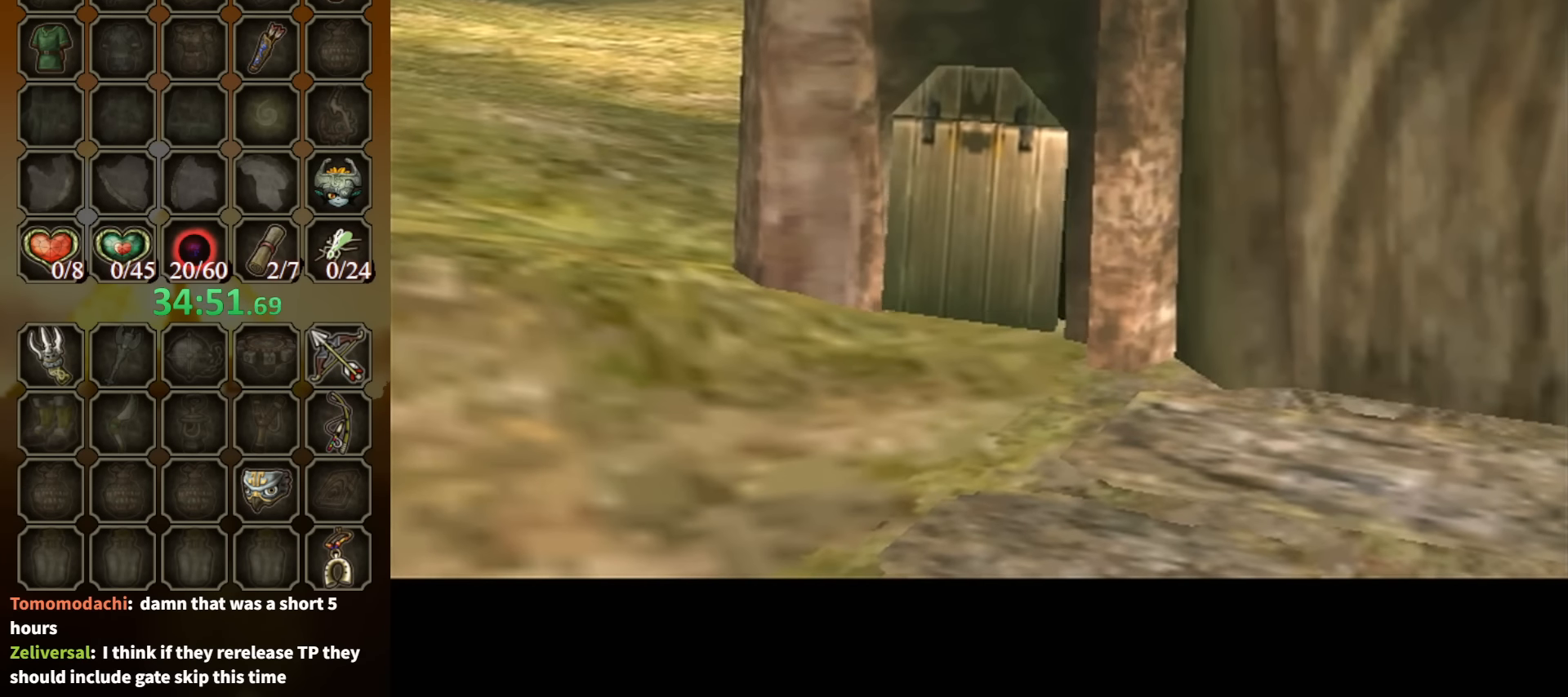
{"buttons": ["A"], "left_stick": "up-left", "right_stick": "center", "events": [[34, "A", "up"], [267, "A", "down"], [367, "A", "up"], [467, "A", "down"]]}
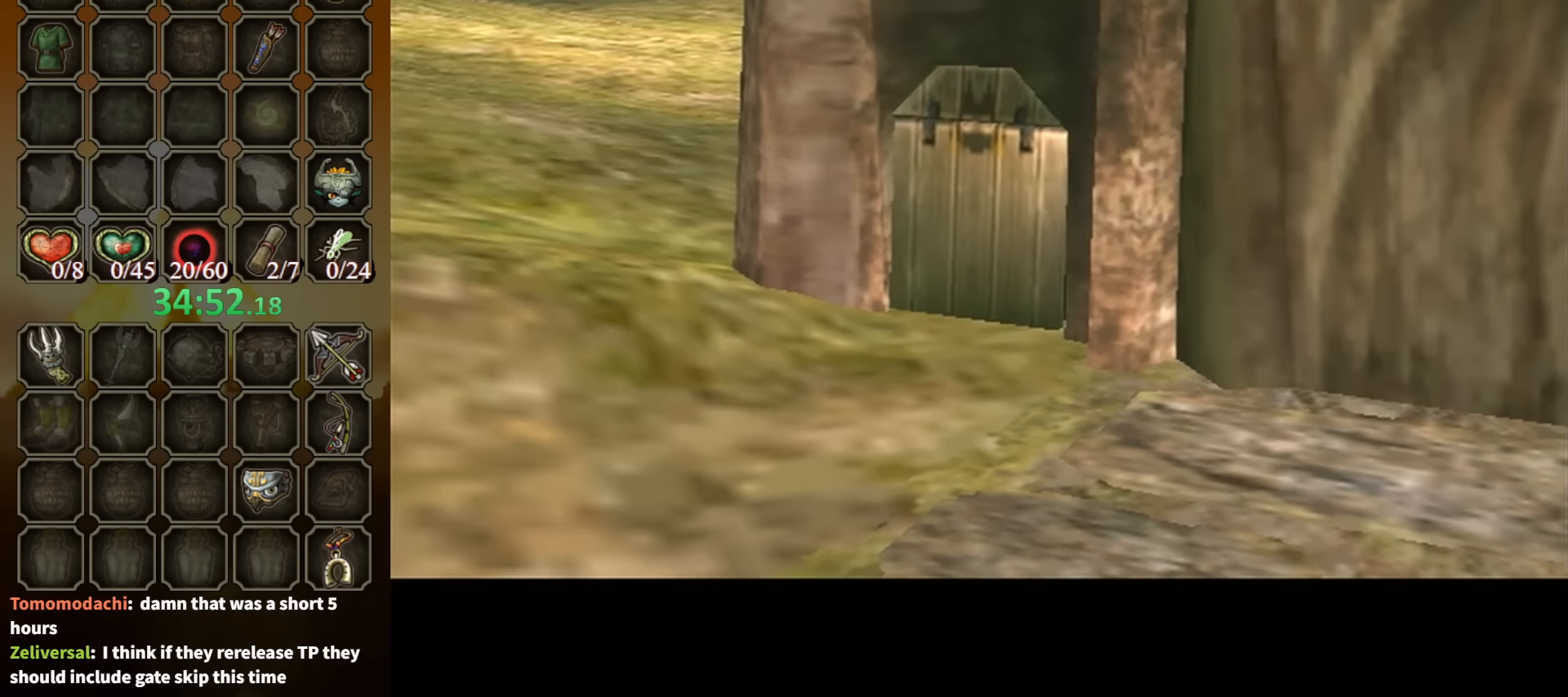
{"buttons": ["A"], "left_stick": "up-left", "right_stick": "center", "events": [[67, "A", "up"], [100, "A", "down"], [200, "A", "up"], [267, "A", "down"], [367, "A", "up"], [434, "A", "down"]]}
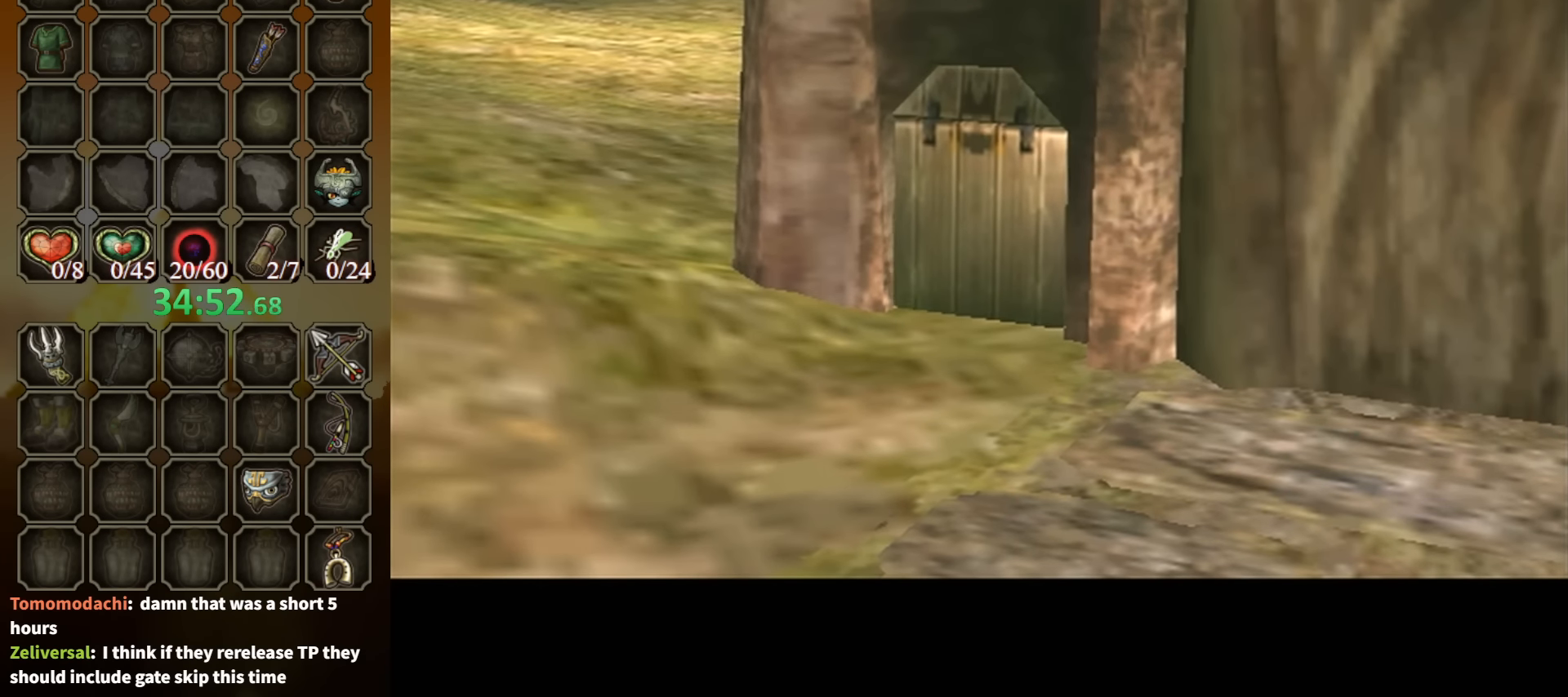
{"buttons": ["A"], "left_stick": "up-left", "right_stick": "center", "events": [[34, "A", "up"], [100, "A", "down"], [167, "A", "up"], [267, "A", "down"], [367, "A", "up"], [467, "A", "down"]]}
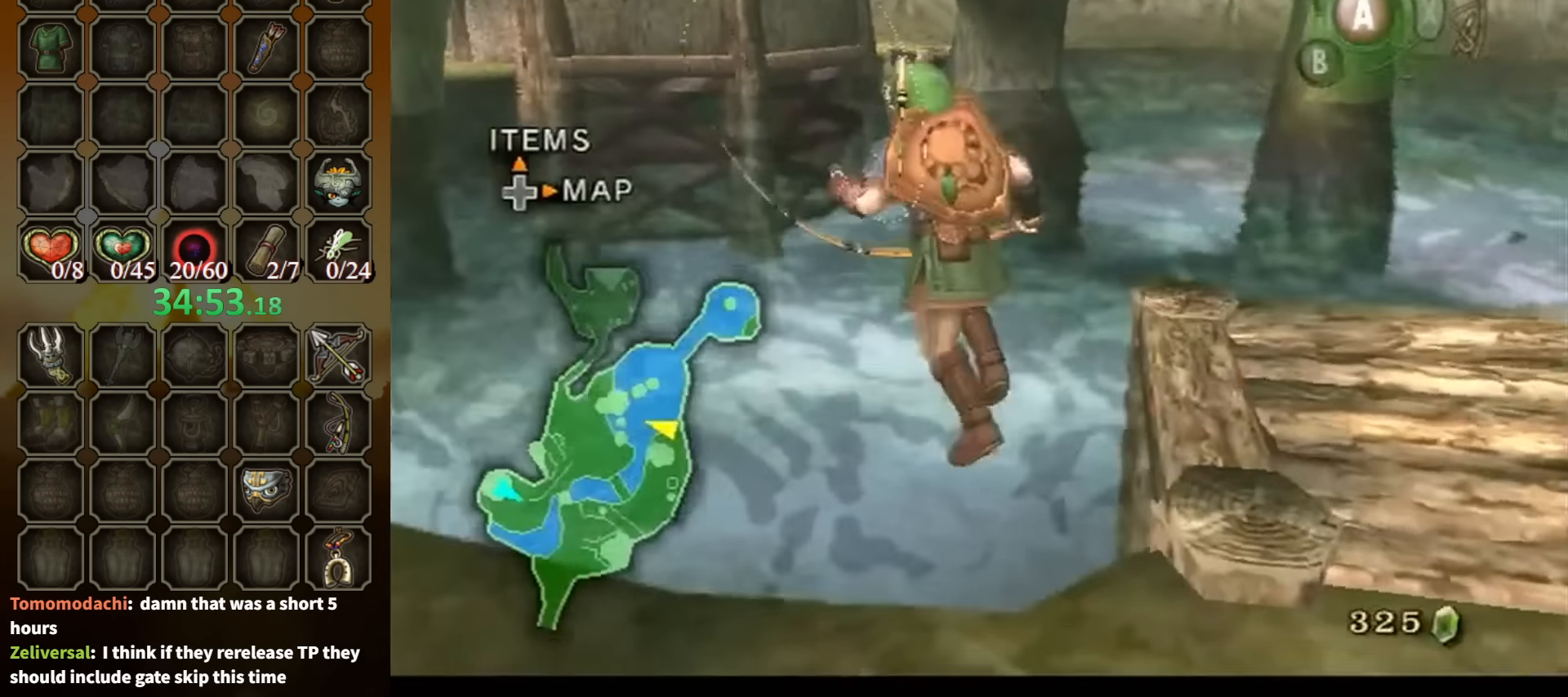
{"buttons": ["A"], "left_stick": "up-left", "right_stick": "center", "events": [[34, "A", "up"], [100, "A", "down"], [167, "A", "up"], [234, "A", "down"], [334, "A", "up"], [467, "A", "down"]]}
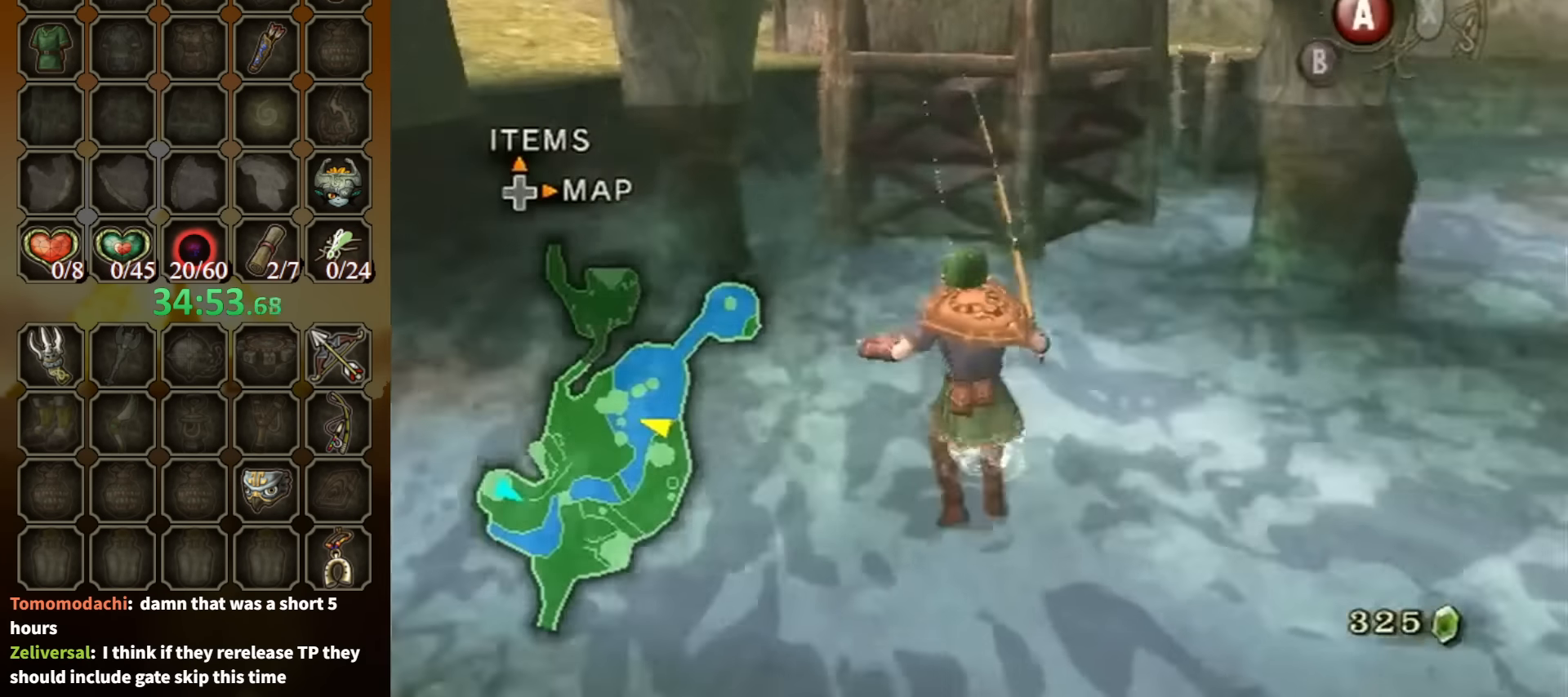
{"buttons": ["A"], "left_stick": "up-left", "right_stick": "center", "events": [[34, "A", "up"], [100, "A", "down"], [200, "A", "up"], [267, "A", "down"], [367, "A", "up"], [434, "A", "down"]]}
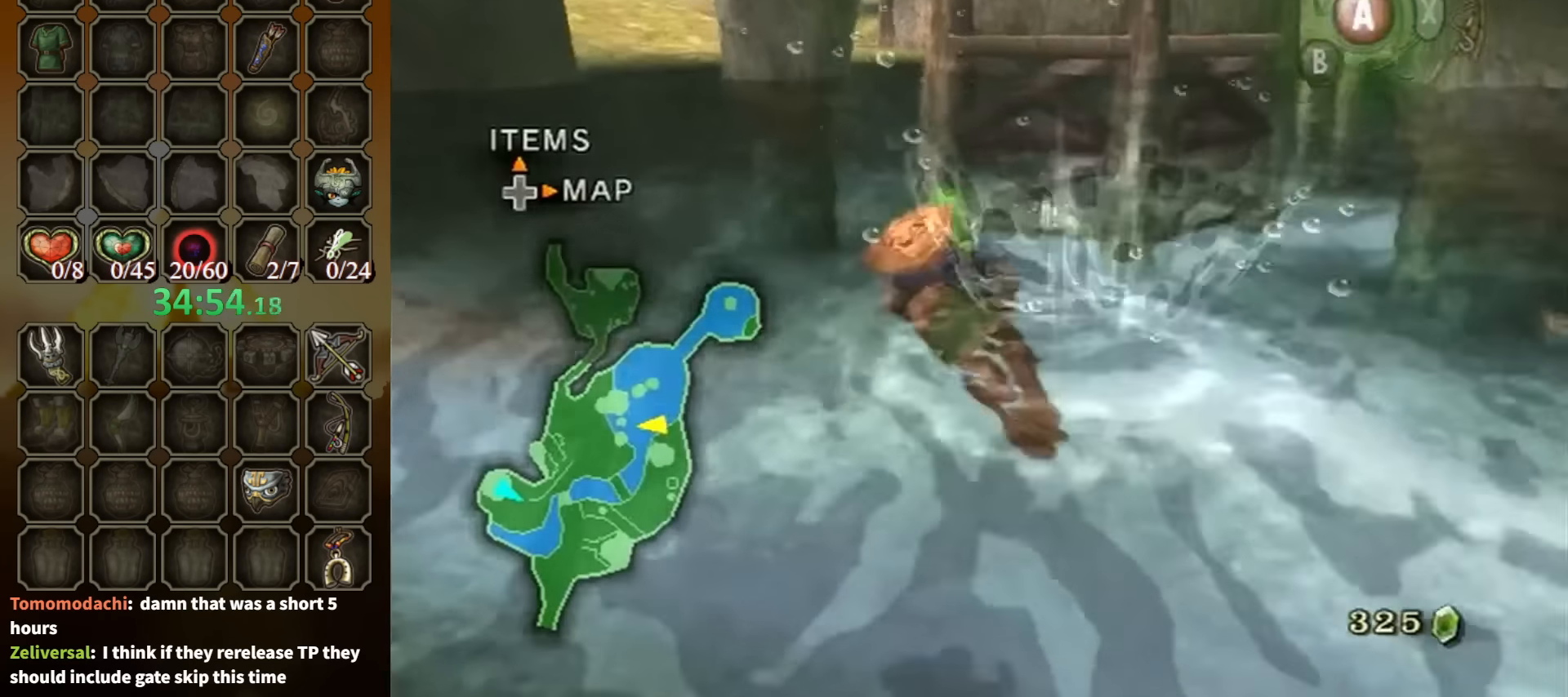
{"buttons": ["A"], "left_stick": "up", "right_stick": "center", "events": [[34, "A", "up"], [67, "A", "down"], [167, "A", "up"], [234, "A", "down"], [334, "left_stick", "up"], [367, "A", "up"], [500, "A", "down"]]}
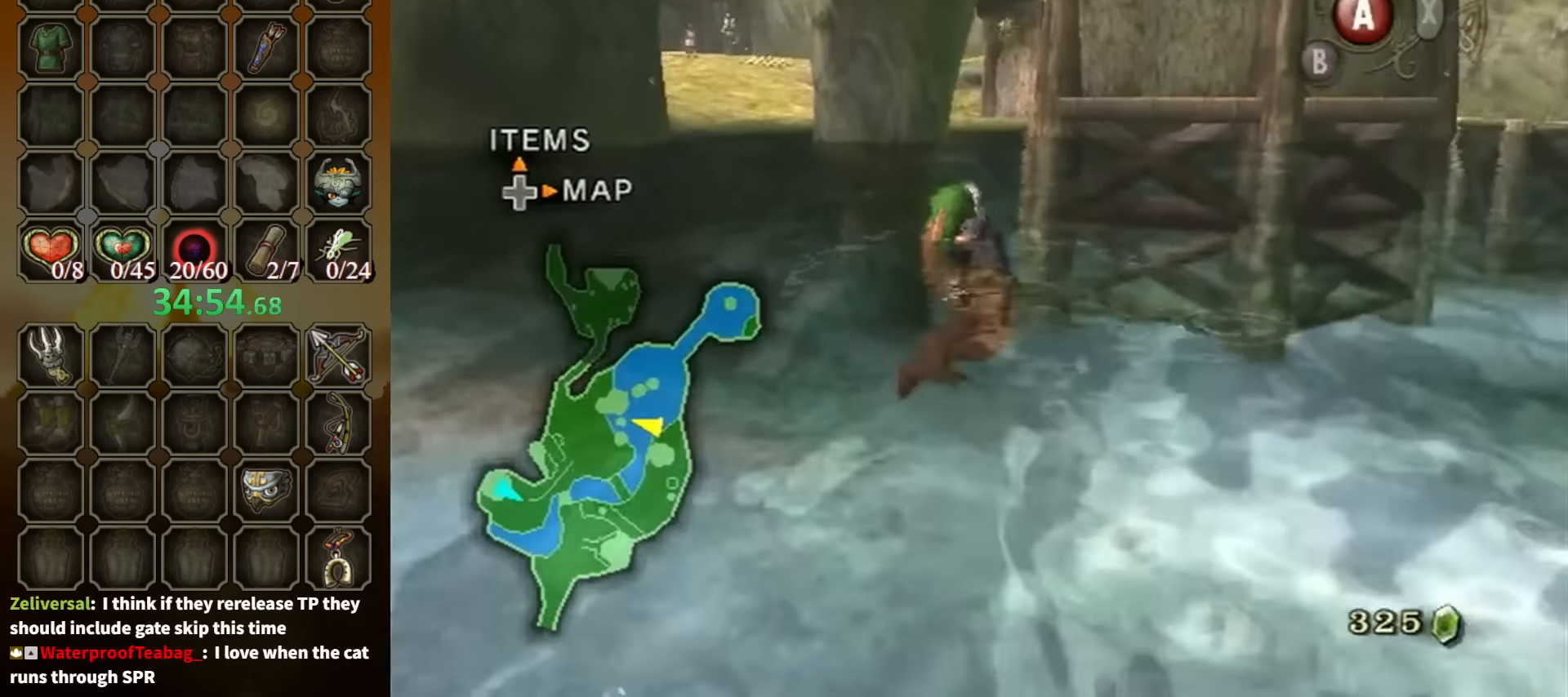
{"buttons": [], "left_stick": "up", "right_stick": "center", "events": [[134, "A", "up"]]}
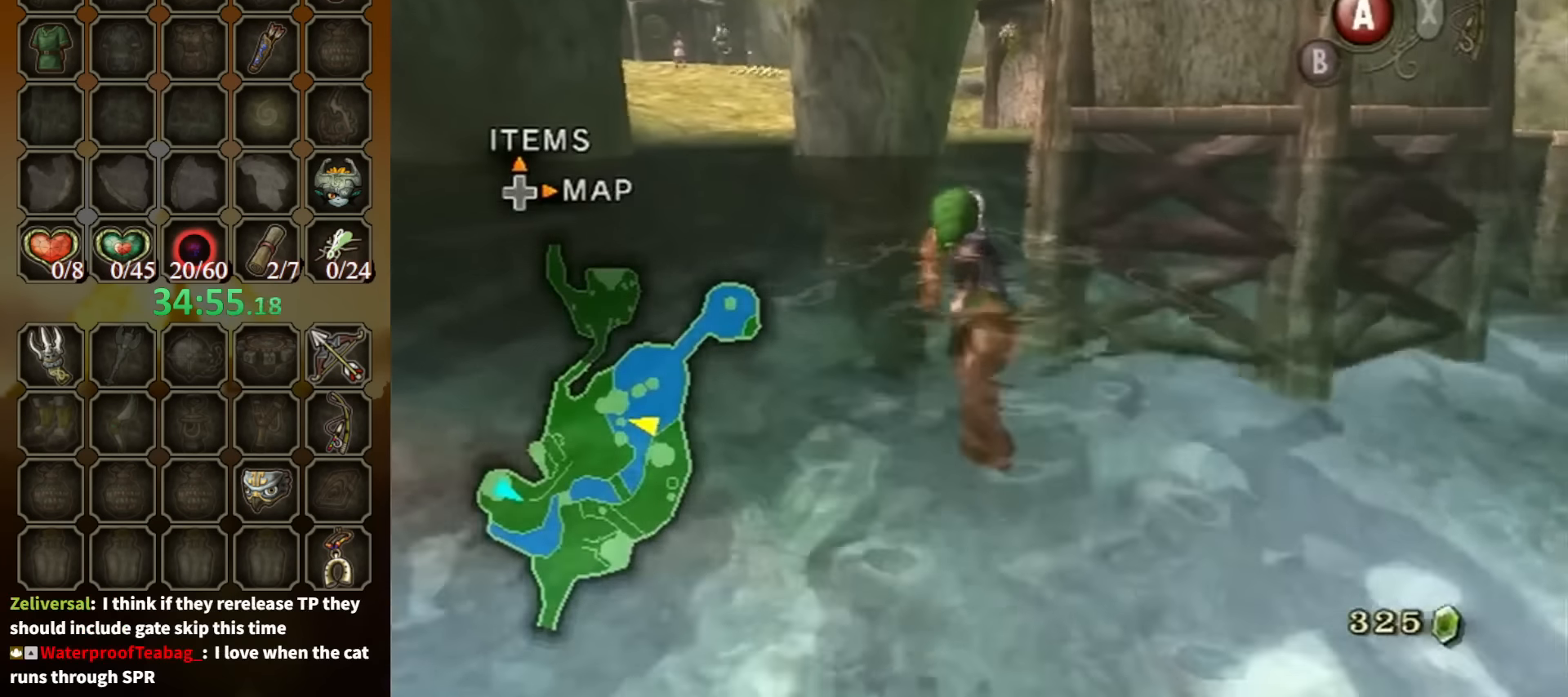
{"buttons": [], "left_stick": "up", "right_stick": "center", "events": []}
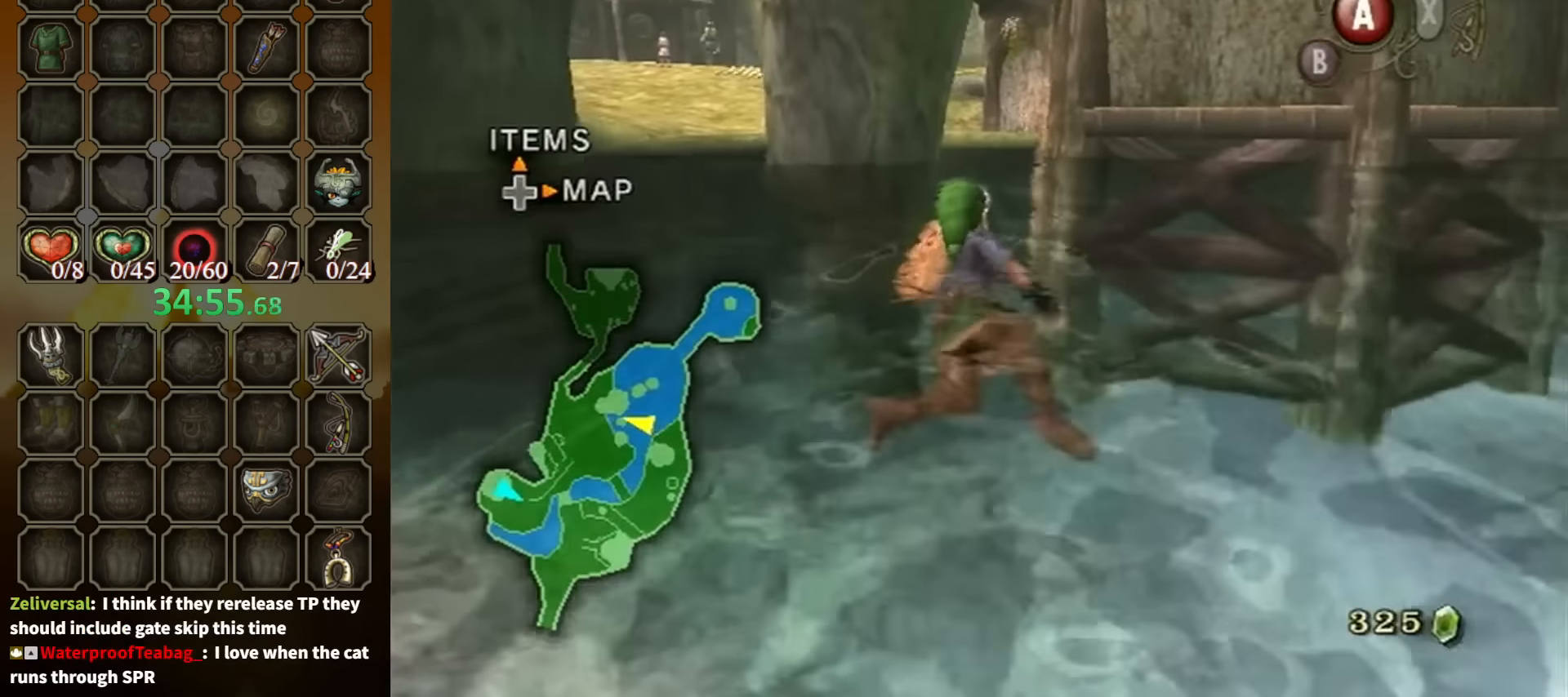
{"buttons": [], "left_stick": "up", "right_stick": "center", "events": [[167, "A", "down"], [267, "A", "up"], [367, "A", "down"], [434, "A", "up"]]}
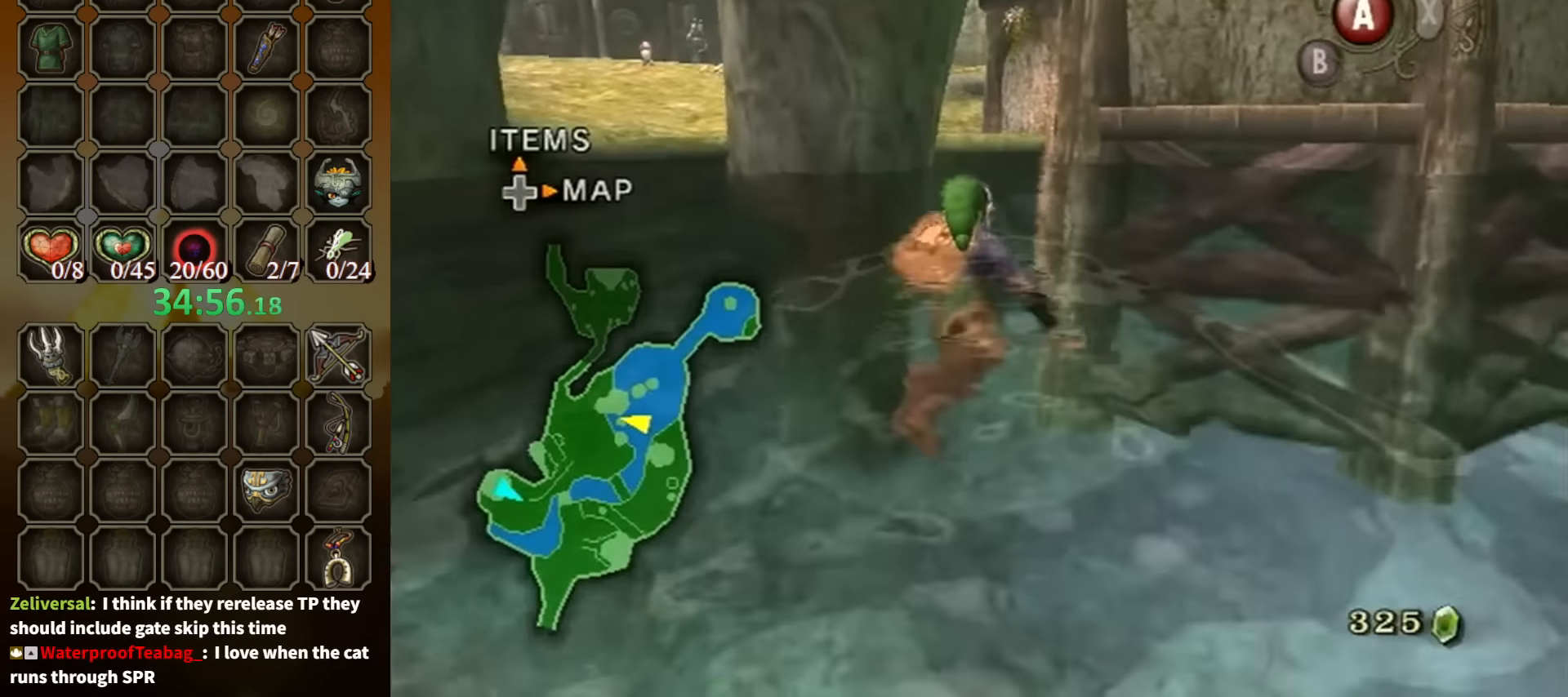
{"buttons": [], "left_stick": "up", "right_stick": "center", "events": [[34, "A", "down"], [134, "A", "up"], [234, "A", "down"], [334, "A", "up"], [434, "A", "down"], [500, "A", "up"]]}
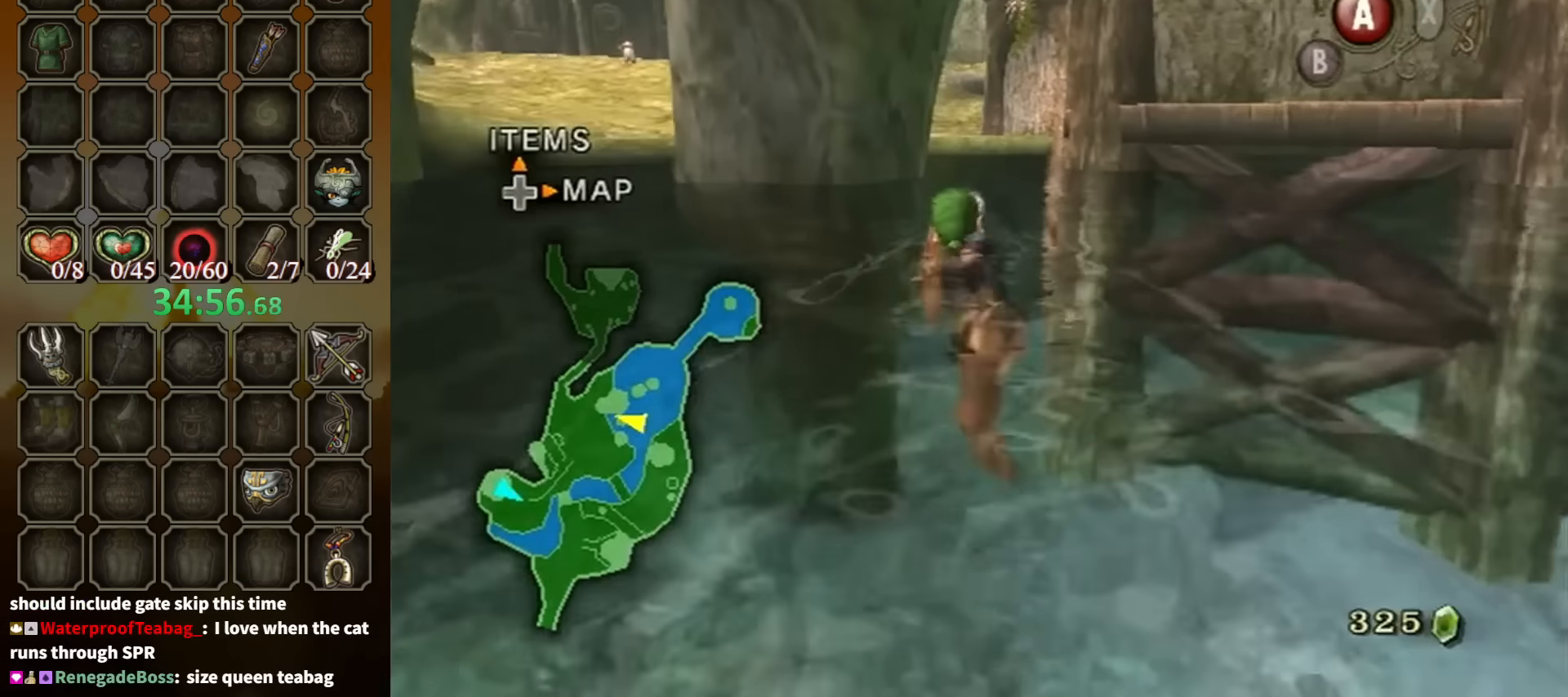
{"buttons": [], "left_stick": "up", "right_stick": "center", "events": [[67, "A", "down"], [134, "A", "up"], [234, "A", "down"], [334, "A", "up"], [400, "A", "down"], [500, "A", "up"]]}